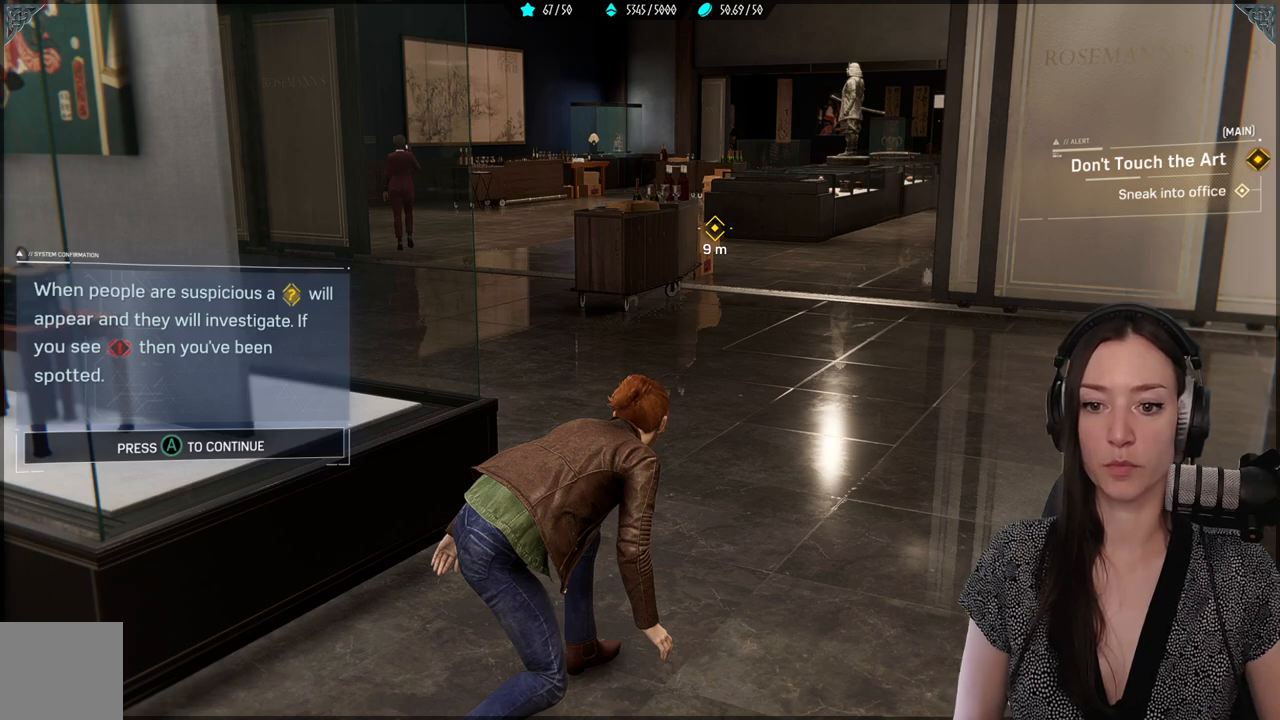
Gameplay with a controller (Xbox layout); each line is a JSON object with the inputs held at the frame after it (dt_ms = milliseconds from this image to that frame). "events" lists button and stick changes between this image and that frame as [ms after this image, input, new state], when the widget could be followed in between.
{"dt_ms": 500, "buttons": [], "left_stick": "center", "right_stick": "center", "events": [[83, "A", "down"], [150, "A", "up"]]}
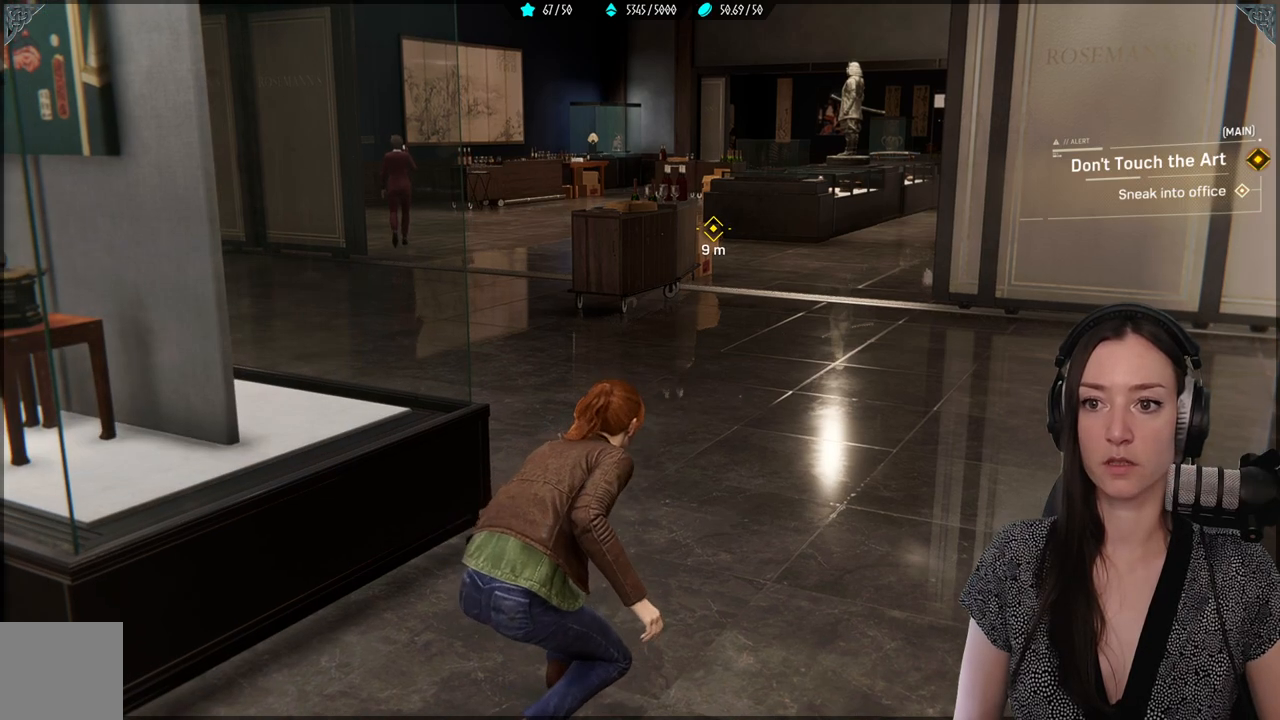
{"dt_ms": 500, "buttons": ["R2"], "left_stick": "up-right", "right_stick": "center", "events": [[267, "R2", "down"], [267, "left_stick", "up-right"]]}
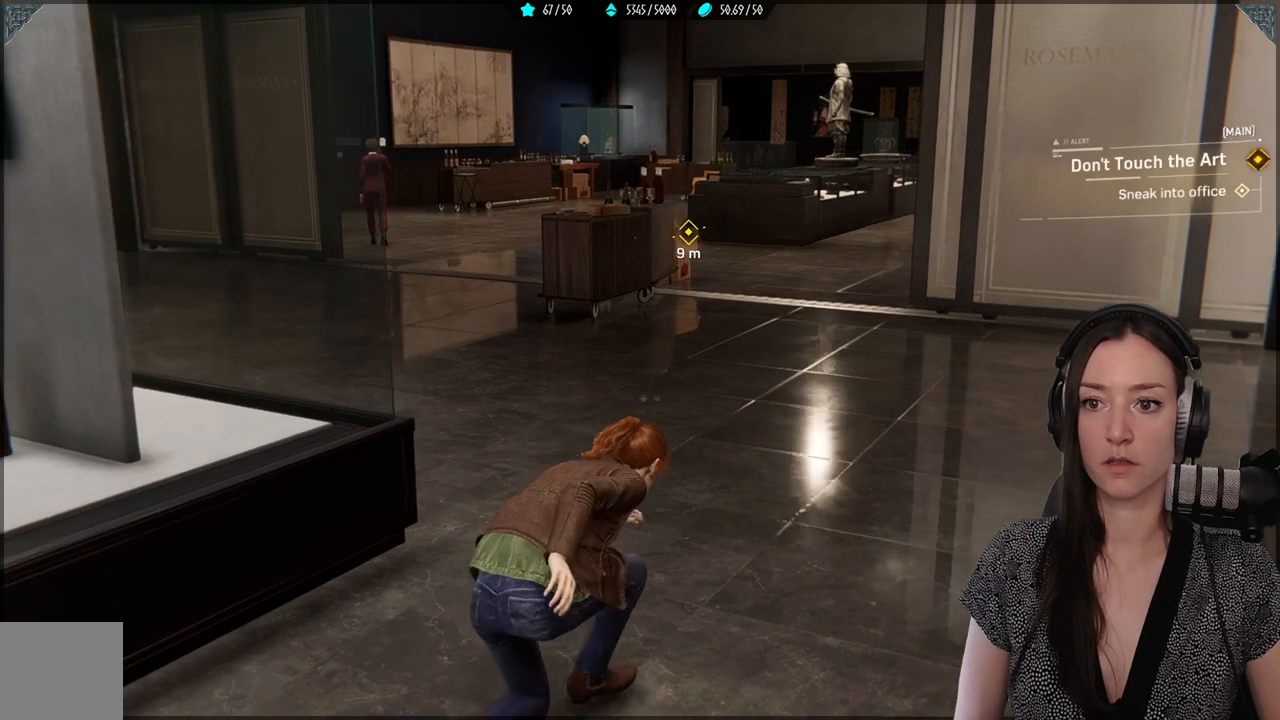
{"dt_ms": 500, "buttons": ["R2"], "left_stick": "up-right", "right_stick": "center", "events": []}
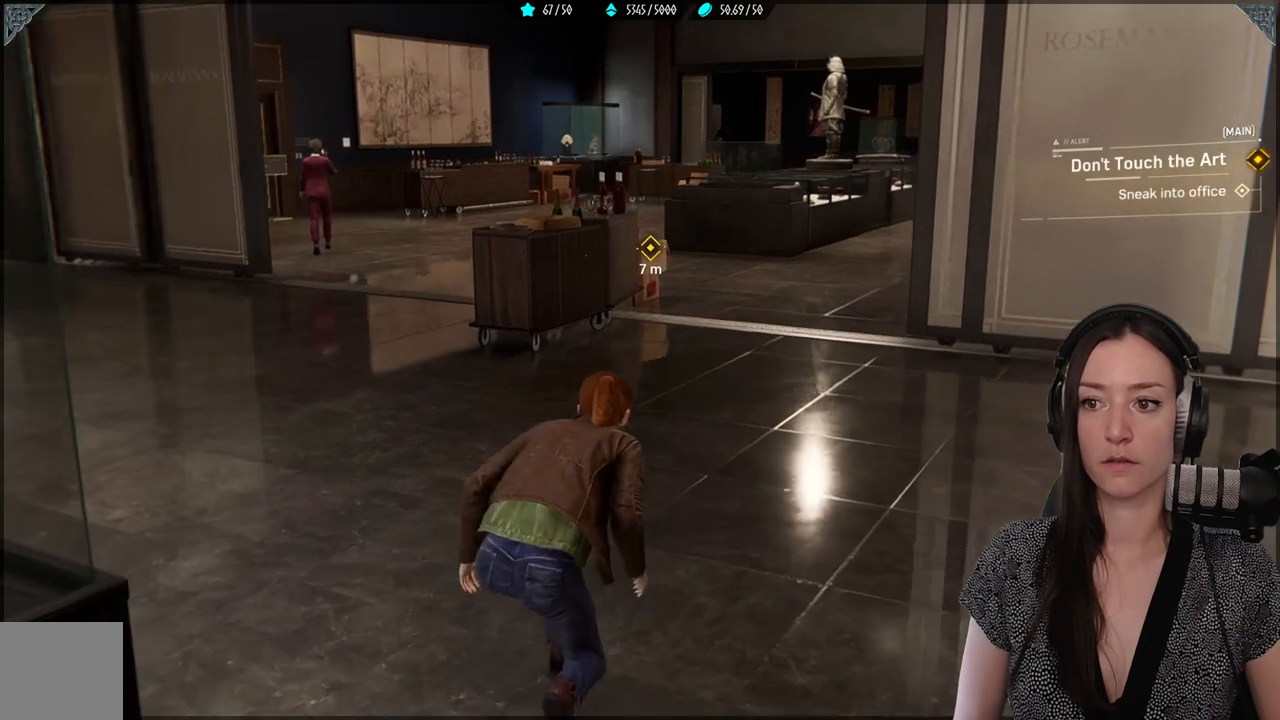
{"dt_ms": 500, "buttons": ["R2"], "left_stick": "up-right", "right_stick": "left", "events": [[383, "right_stick", "left"]]}
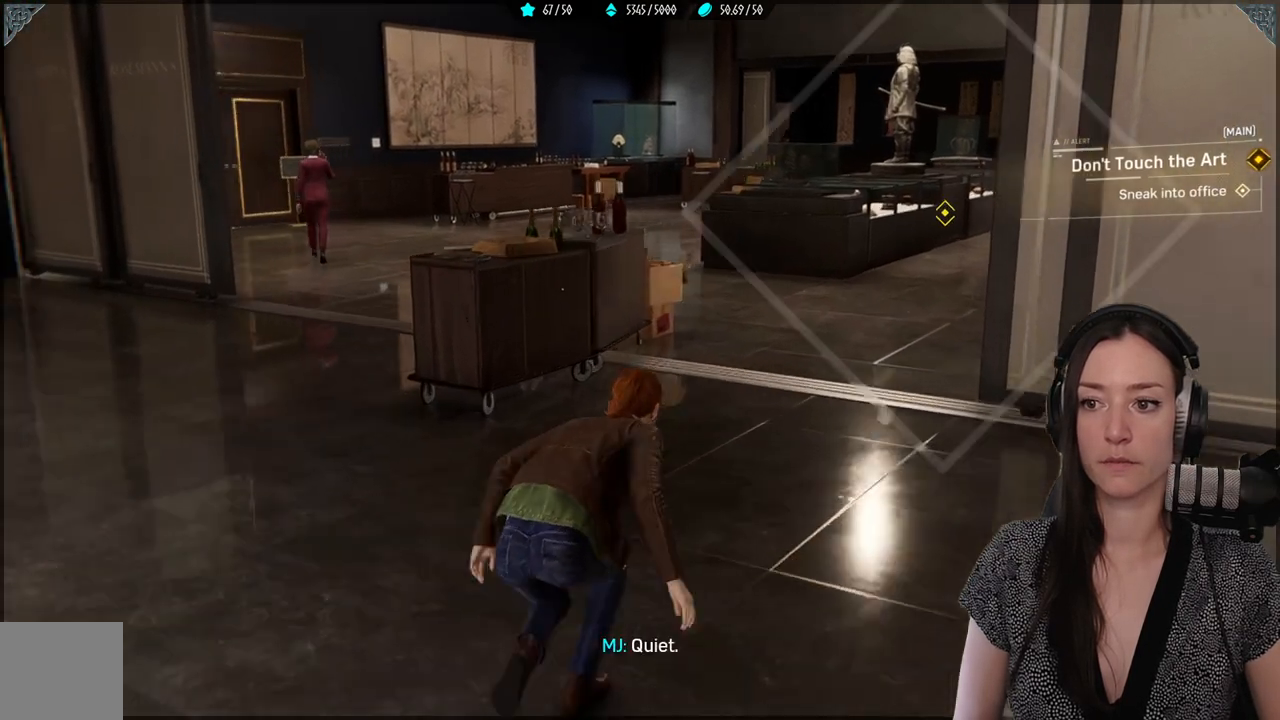
{"dt_ms": 500, "buttons": ["R2"], "left_stick": "up-right", "right_stick": "center", "events": [[433, "right_stick", "center"]]}
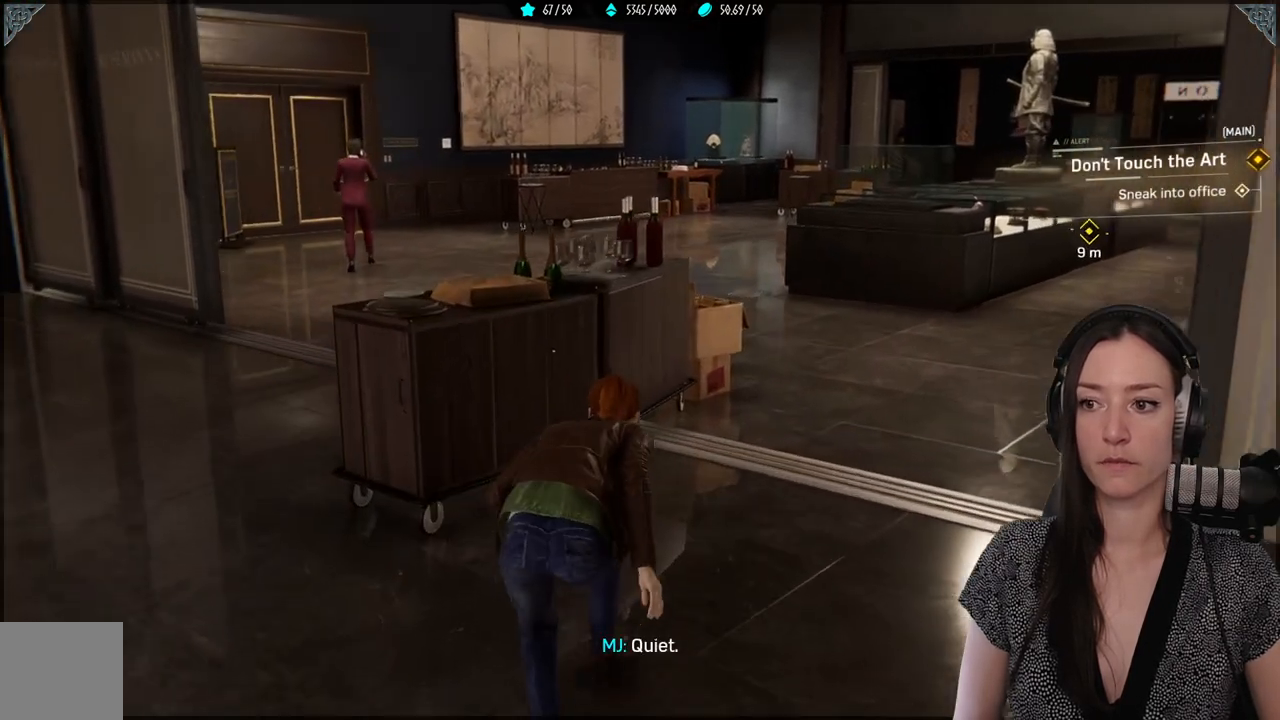
{"dt_ms": 500, "buttons": [], "left_stick": "up-right", "right_stick": "left", "events": [[317, "R2", "up"], [350, "right_stick", "left"]]}
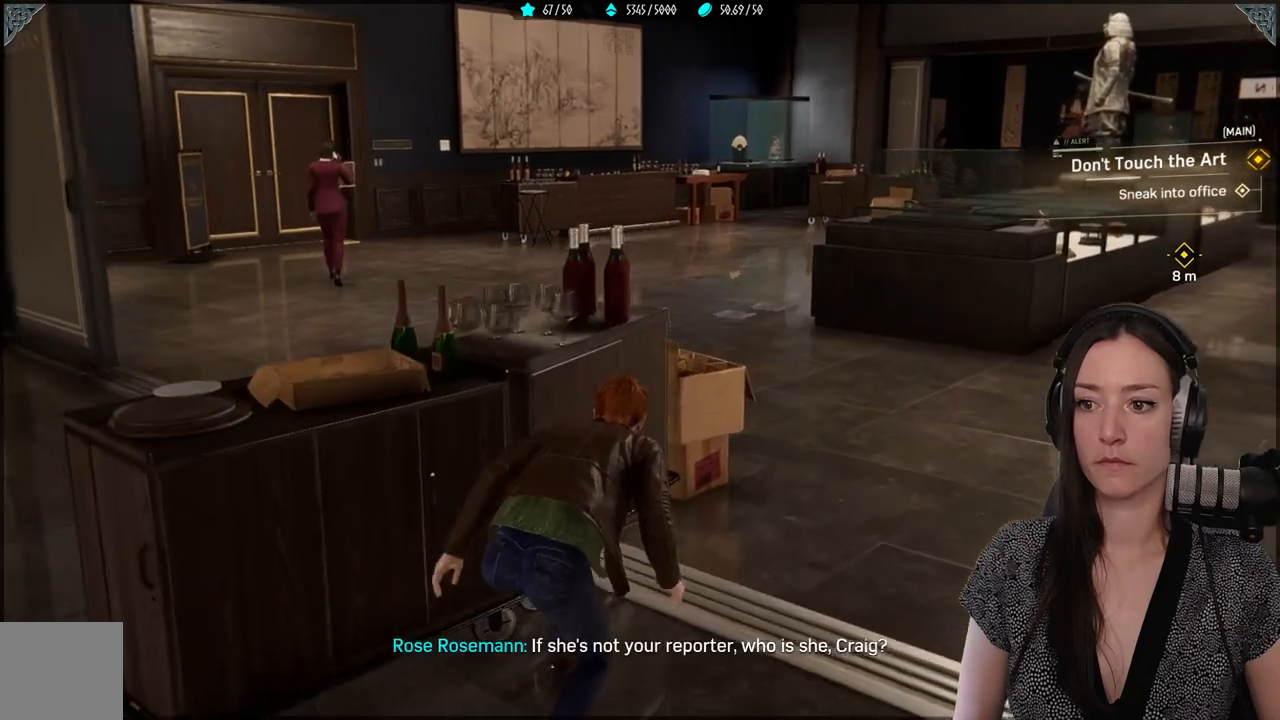
{"dt_ms": 500, "buttons": ["R2"], "left_stick": "up-right", "right_stick": "left", "events": [[117, "R2", "down"]]}
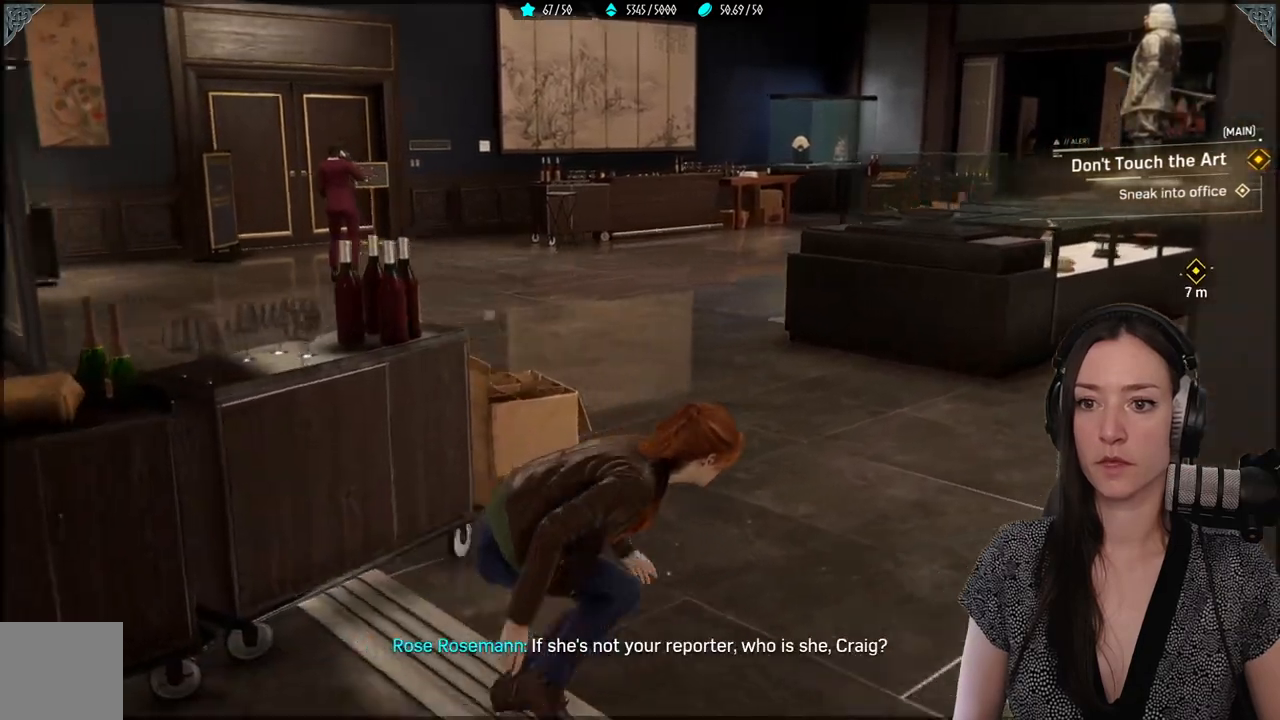
{"dt_ms": 500, "buttons": ["R2"], "left_stick": "up-right", "right_stick": "left", "events": []}
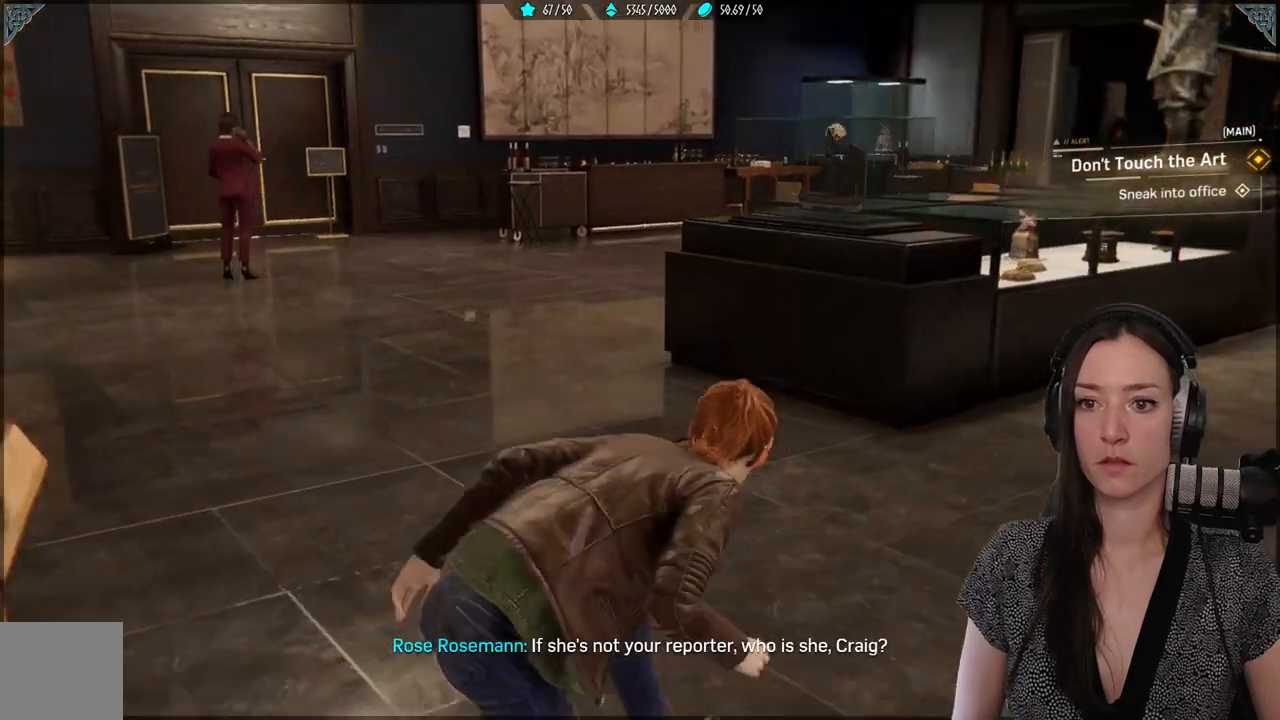
{"dt_ms": 500, "buttons": ["R2"], "left_stick": "up-right", "right_stick": "left", "events": []}
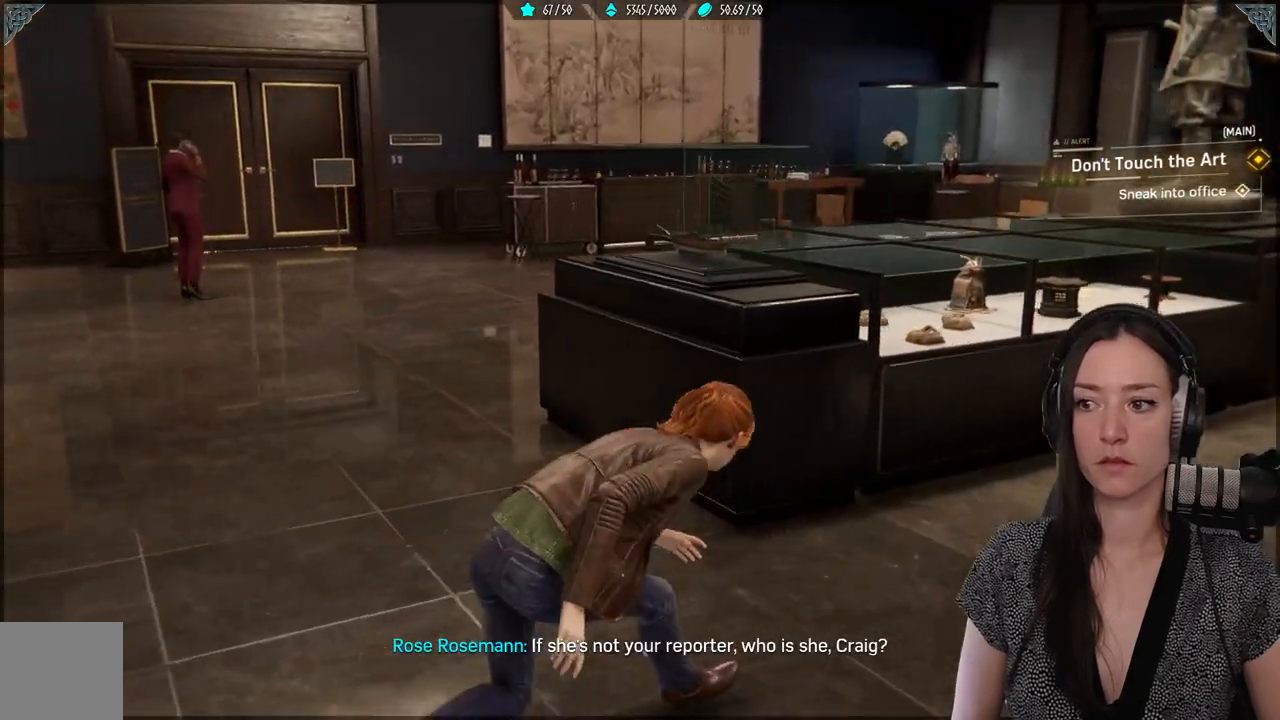
{"dt_ms": 500, "buttons": ["R2"], "left_stick": "up-right", "right_stick": "center", "events": [[483, "right_stick", "center"]]}
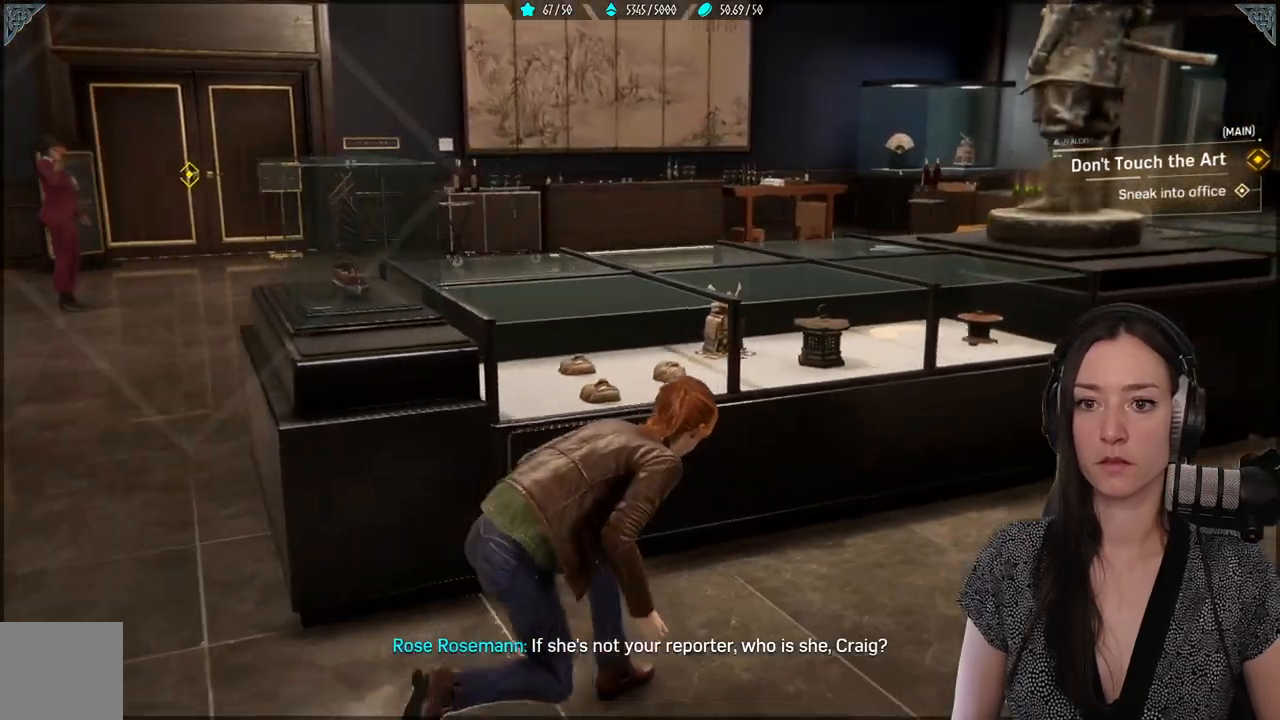
{"dt_ms": 500, "buttons": ["R2"], "left_stick": "up-right", "right_stick": "left", "events": [[50, "R2", "up"], [433, "R2", "down"], [483, "right_stick", "left"]]}
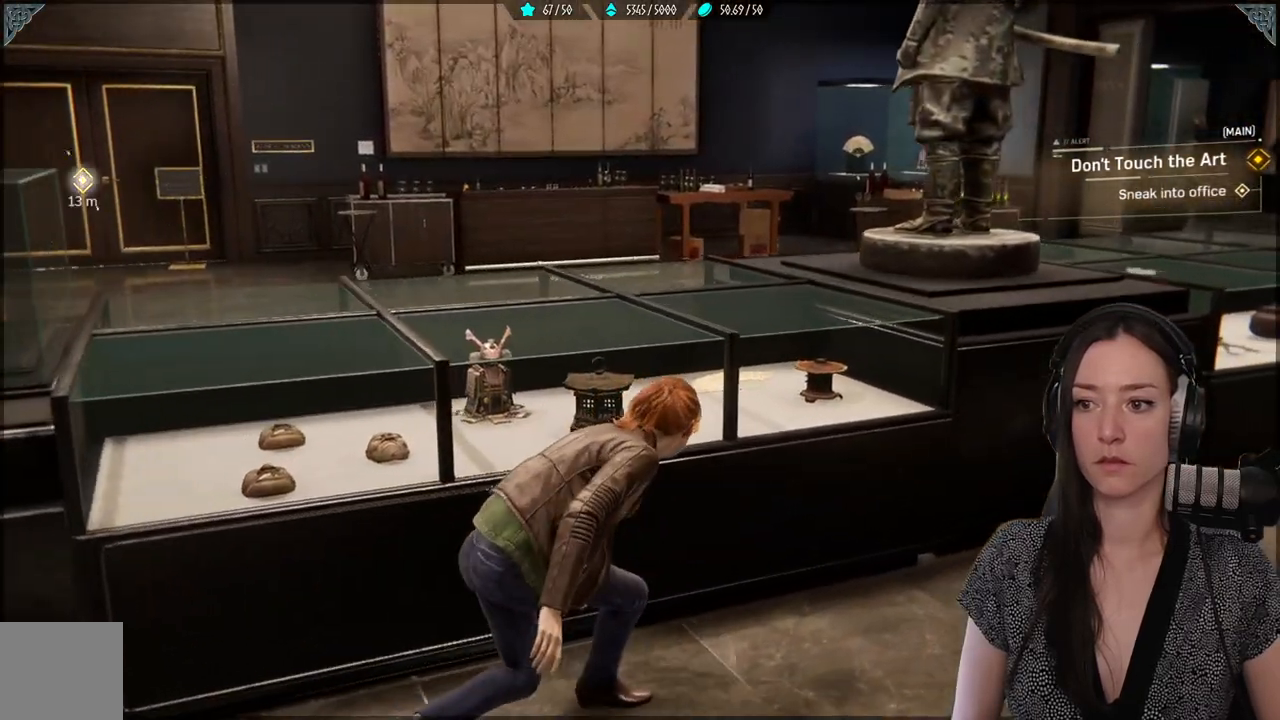
{"dt_ms": 1000, "buttons": [], "left_stick": "up-right", "right_stick": "left"}
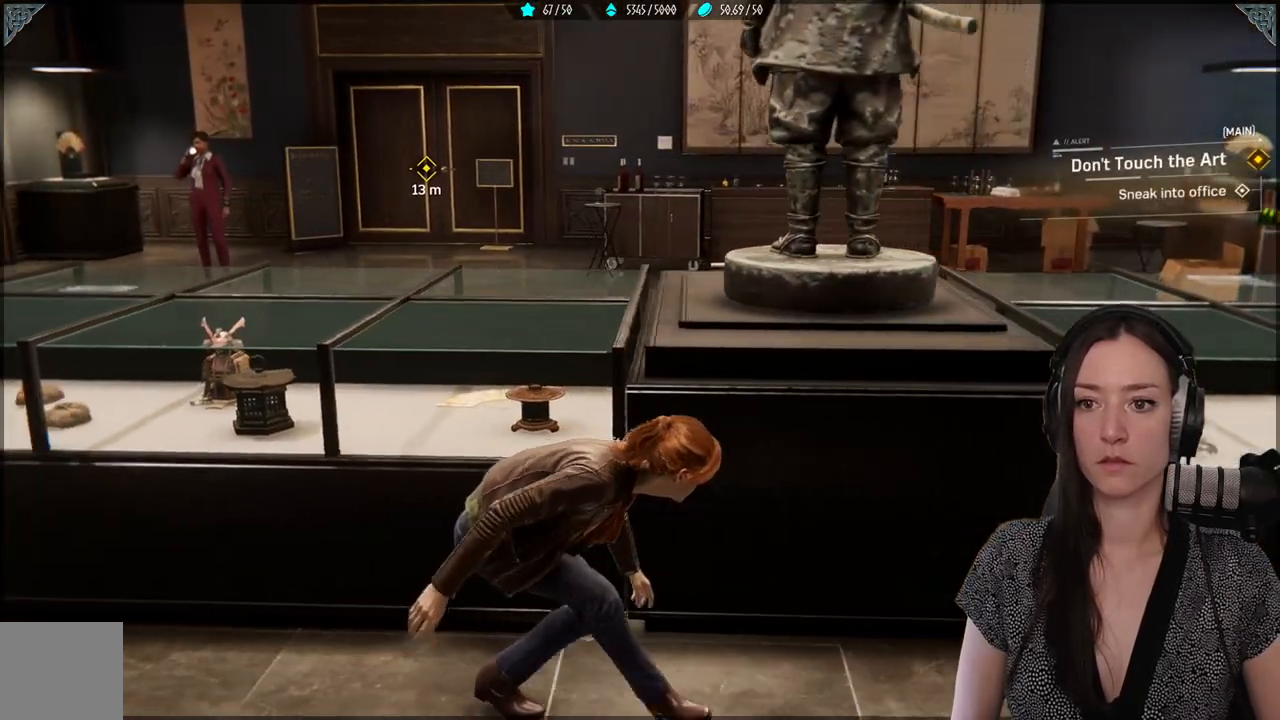
{"dt_ms": 500, "buttons": [], "left_stick": "up-right", "right_stick": "center", "events": [[150, "right_stick", "center"], [233, "right_stick", "right"], [483, "right_stick", "center"]]}
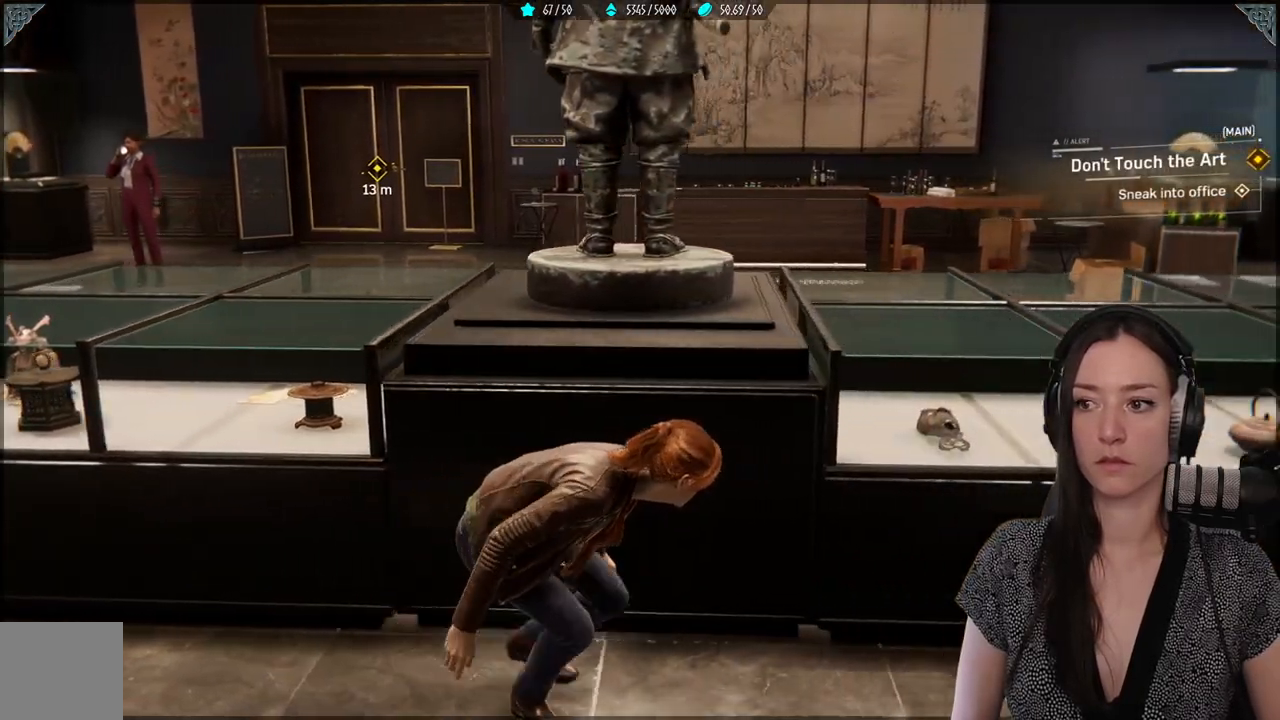
{"dt_ms": 500, "buttons": [], "left_stick": "up-right", "right_stick": "right", "events": [[33, "right_stick", "right"], [117, "right_stick", "center"], [383, "right_stick", "right"]]}
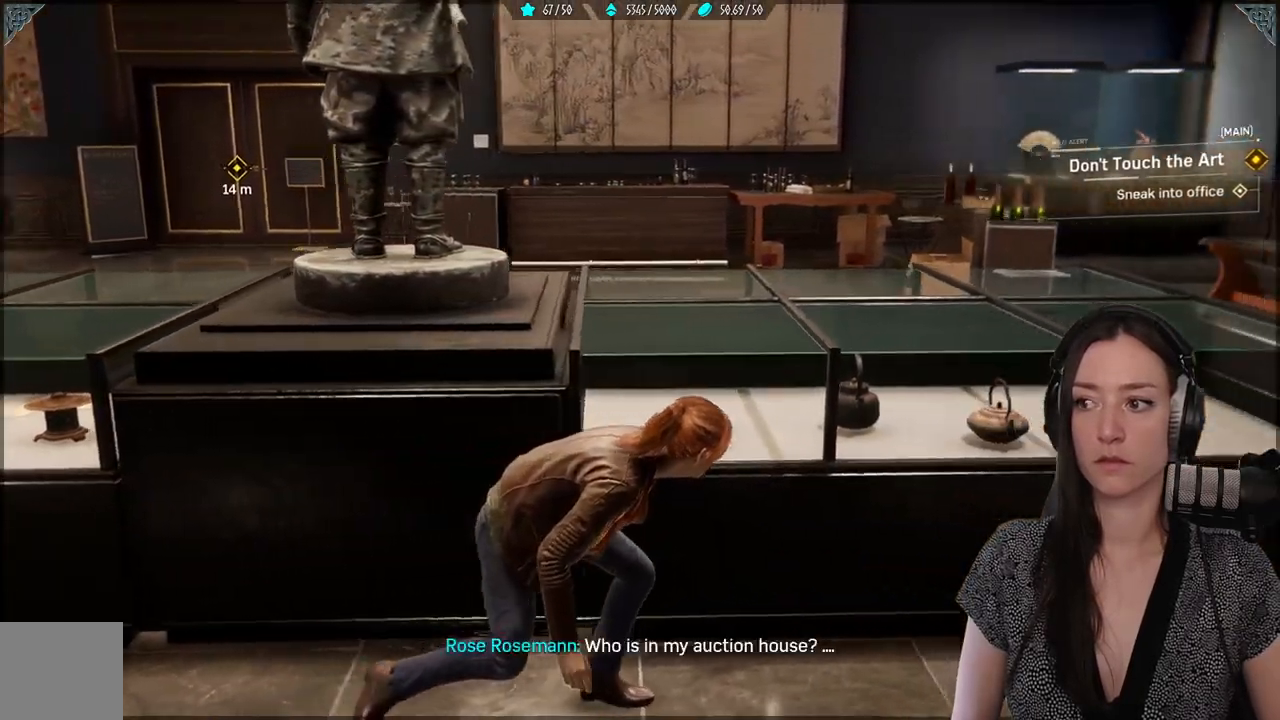
{"dt_ms": 500, "buttons": [], "left_stick": "up-right", "right_stick": "center", "events": [[250, "right_stick", "center"]]}
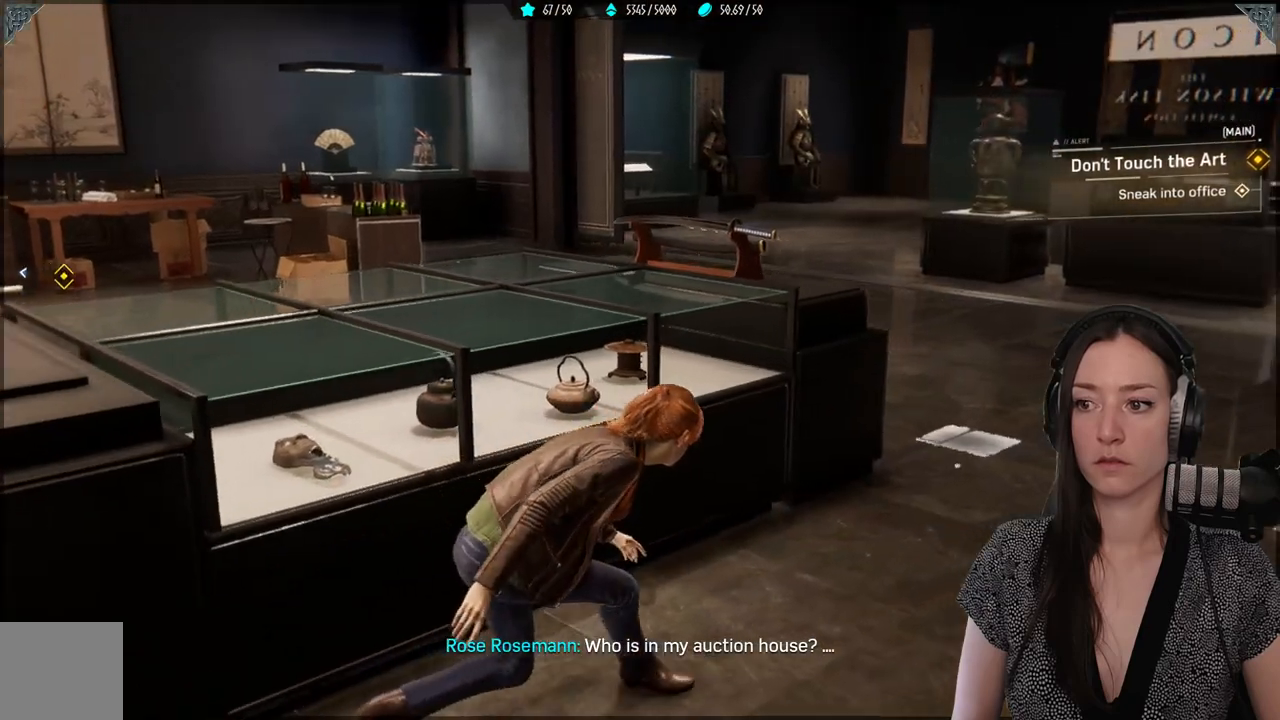
{"dt_ms": 500, "buttons": [], "left_stick": "up-right", "right_stick": "left", "events": [[100, "right_stick", "left"]]}
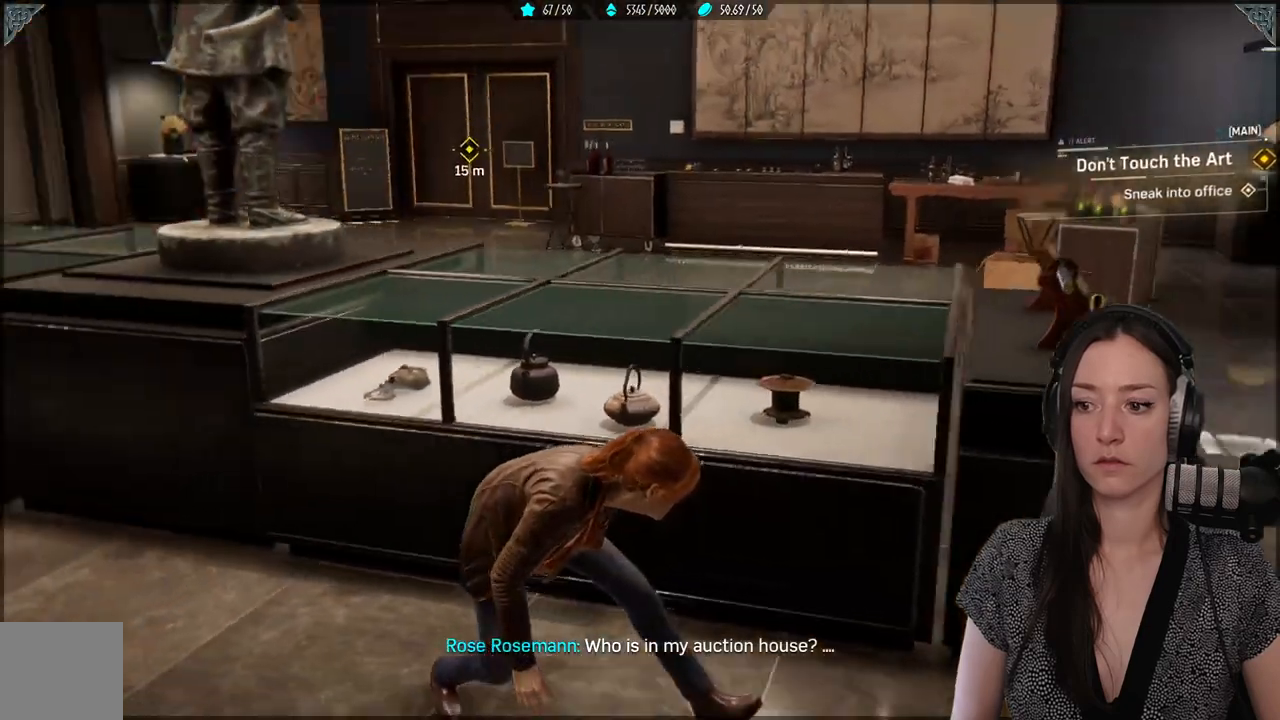
{"dt_ms": 500, "buttons": [], "left_stick": "down-right", "right_stick": "center", "events": [[200, "left_stick", "right"], [283, "right_stick", "center"], [300, "left_stick", "down-right"]]}
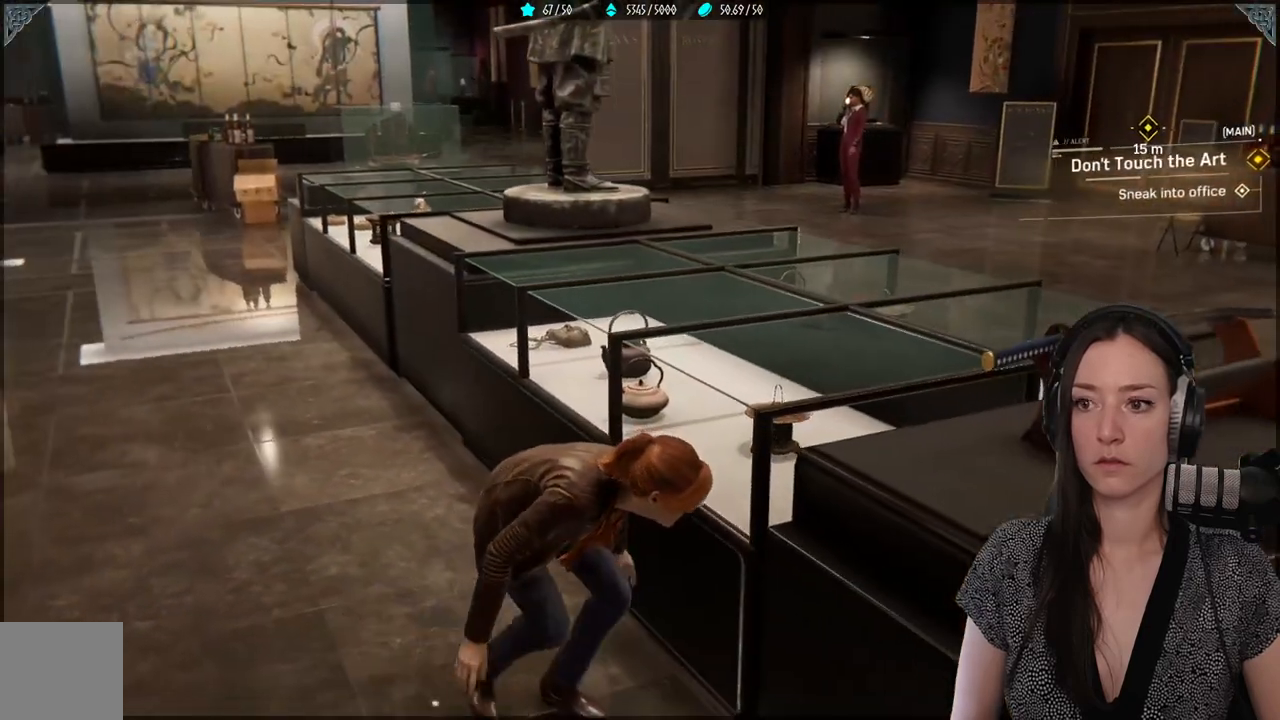
{"dt_ms": 500, "buttons": [], "left_stick": "right", "right_stick": "right", "events": [[233, "right_stick", "right"], [417, "left_stick", "right"]]}
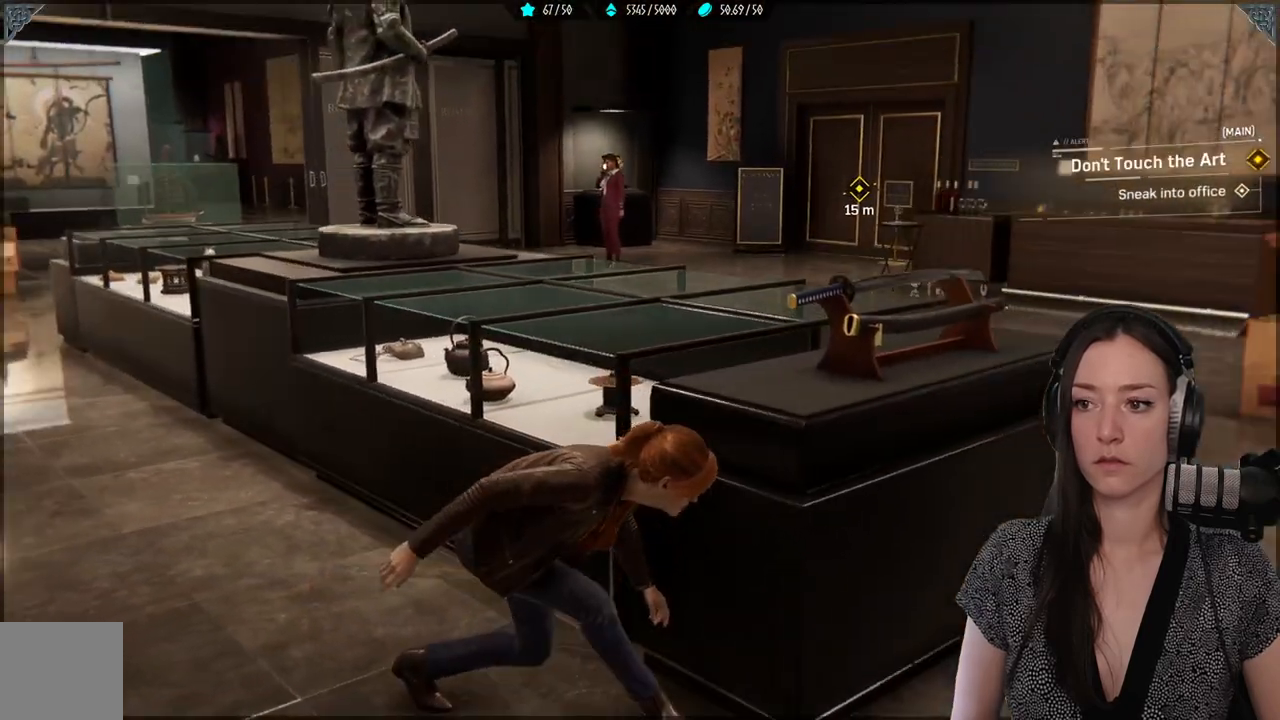
{"dt_ms": 500, "buttons": [], "left_stick": "center", "right_stick": "center", "events": [[33, "right_stick", "center"], [133, "left_stick", "center"]]}
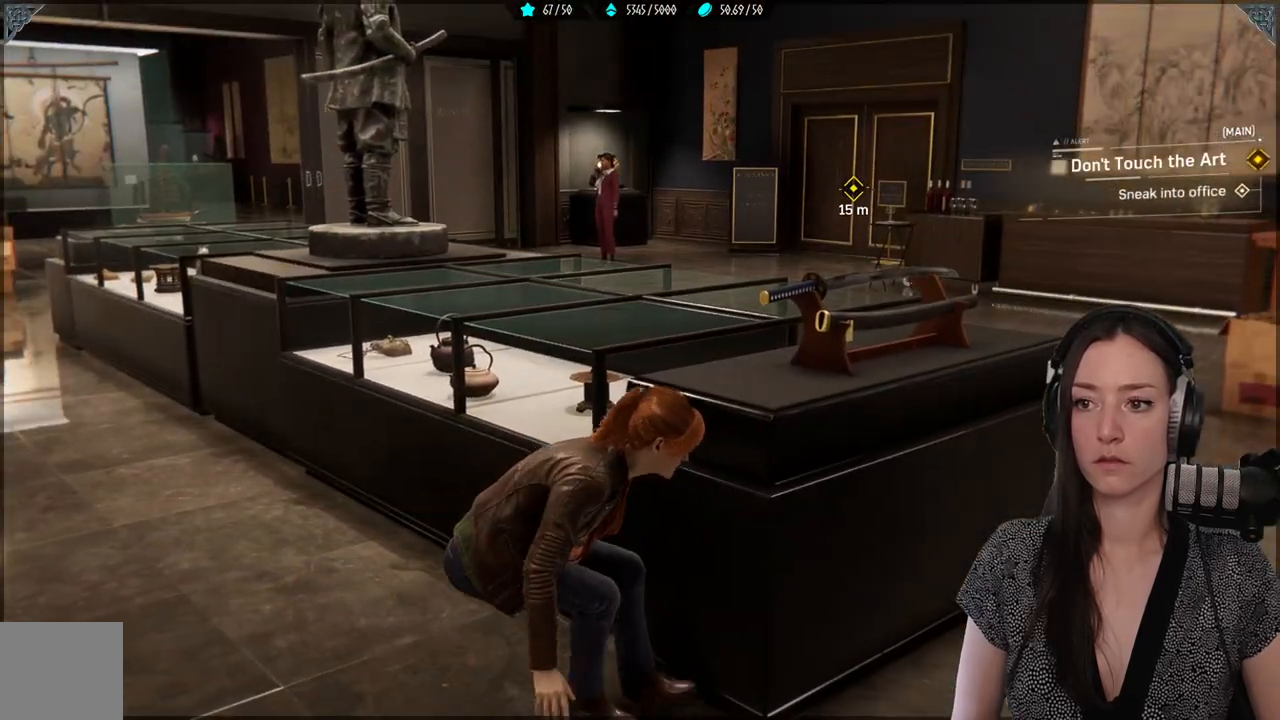
{"dt_ms": 500, "buttons": [], "left_stick": "right", "right_stick": "center", "events": [[383, "left_stick", "right"]]}
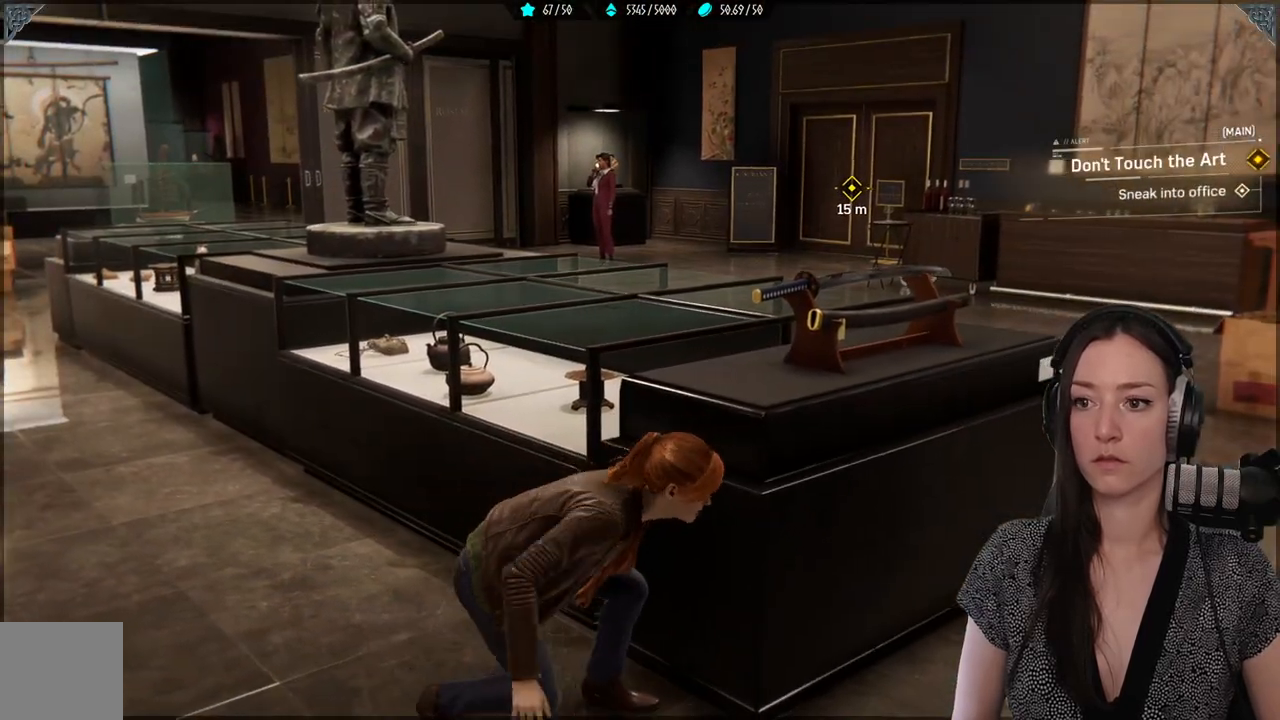
{"dt_ms": 500, "buttons": [], "left_stick": "right", "right_stick": "center", "events": []}